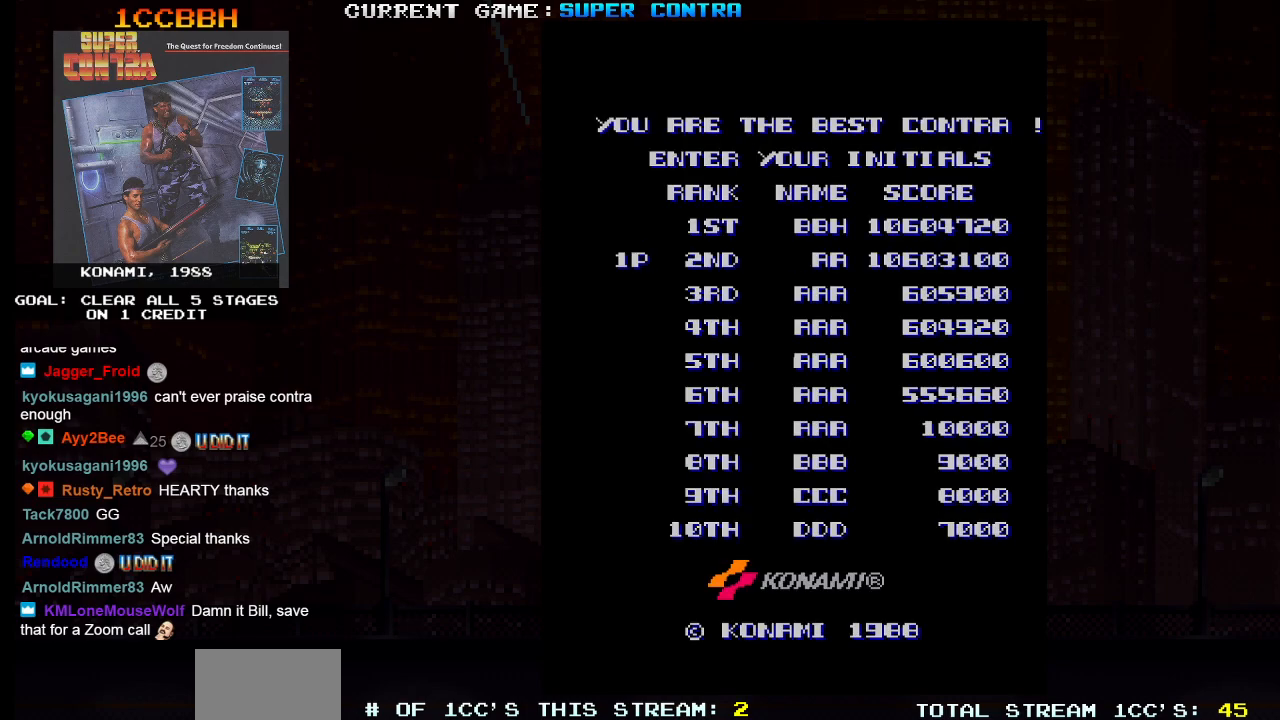
Gameplay with a controller (arcade stick); each line is a JSON object with the inputs held at the frame after it. "events" lists button and stick changes between this image and that frame as [ms after this image, input, new state], when the widget could be followed in between. Not read: L3 R3.
{"buttons": [], "left_stick": "center", "events": [[267, "left_stick", "right"], [383, "left_stick", "center"]]}
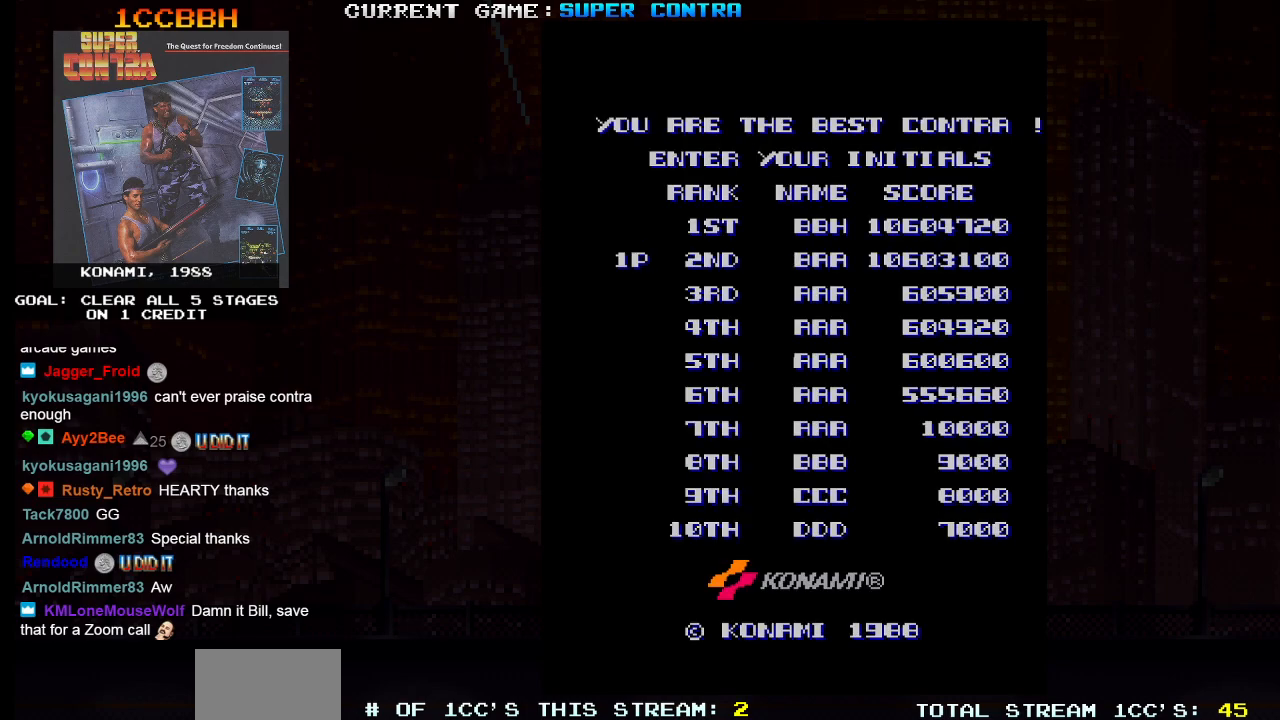
{"buttons": [], "left_stick": "center", "events": [[267, "SQUARE", "down"], [317, "SQUARE", "up"]]}
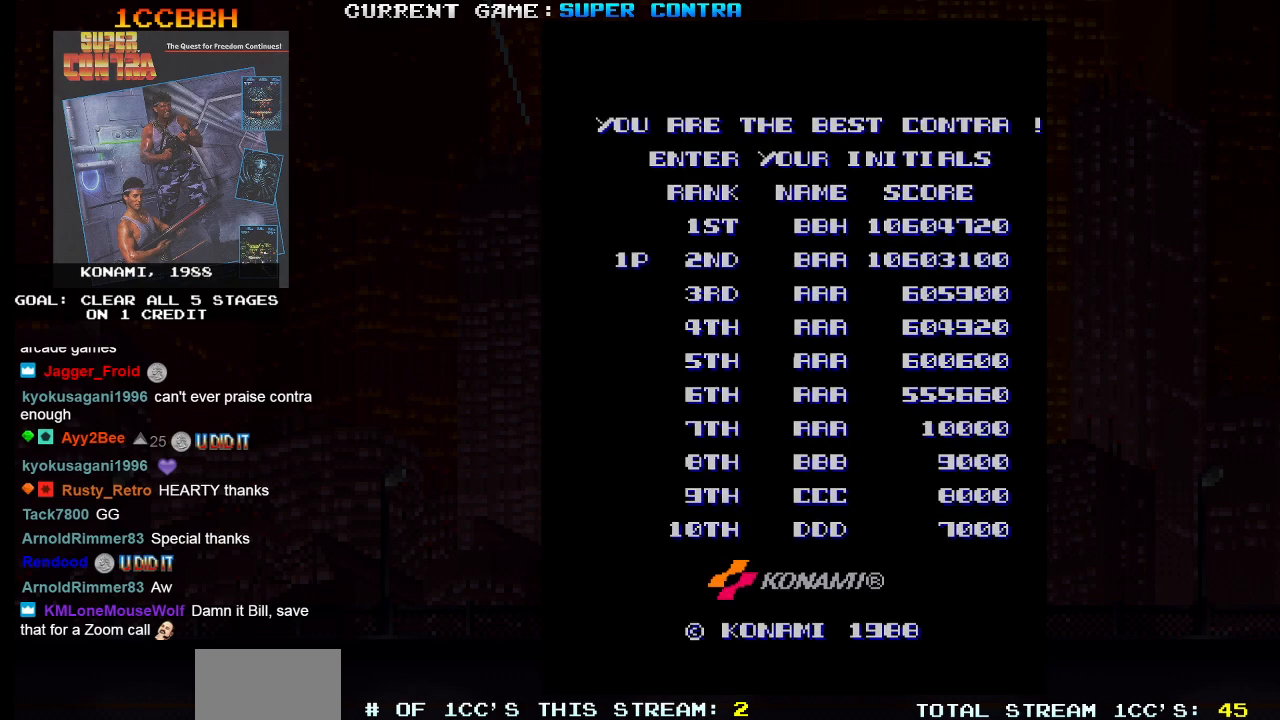
{"buttons": [], "left_stick": "center", "events": []}
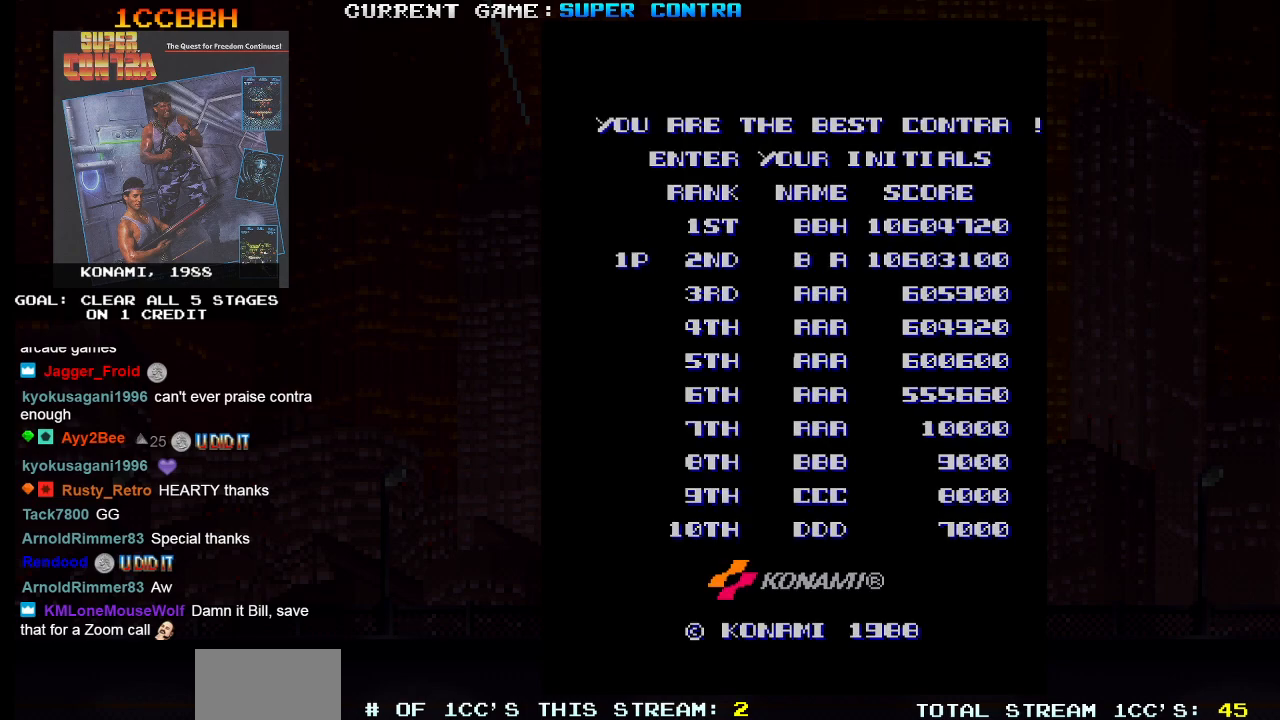
{"buttons": [], "left_stick": "center", "events": [[67, "left_stick", "right"], [183, "left_stick", "center"]]}
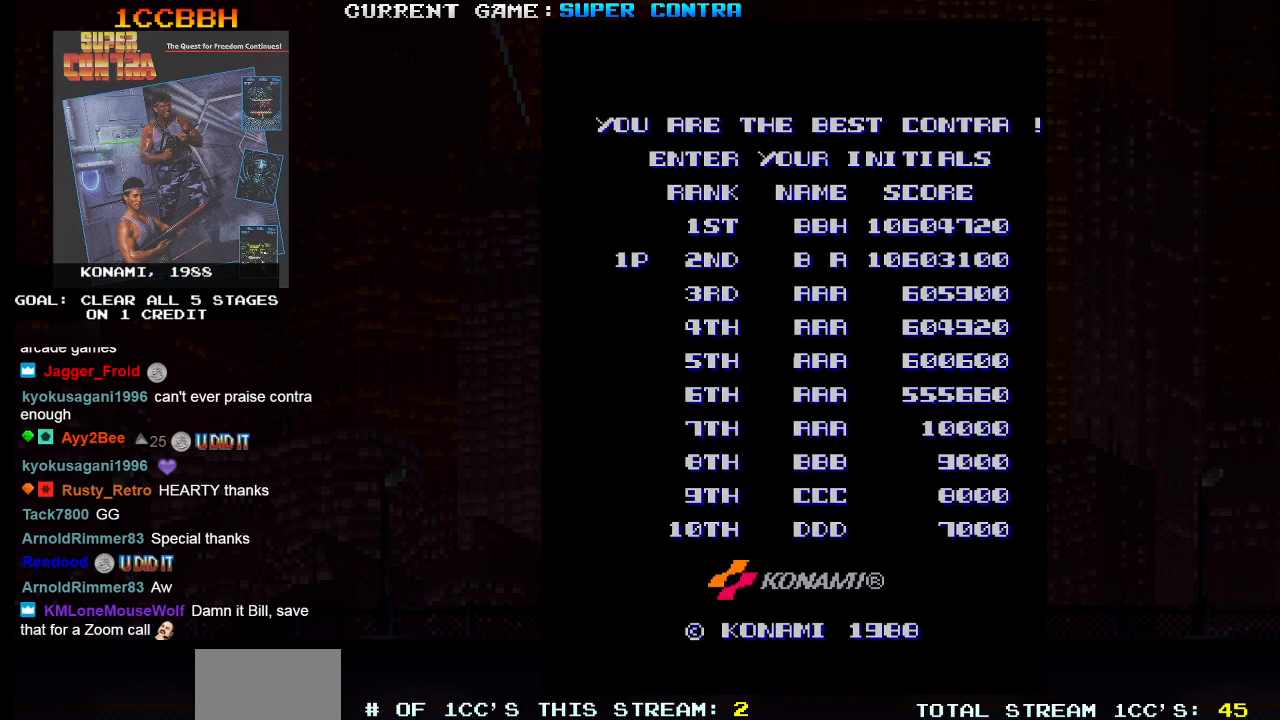
{"buttons": [], "left_stick": "right", "events": [[100, "SQUARE", "down"], [167, "SQUARE", "up"], [417, "left_stick", "right"]]}
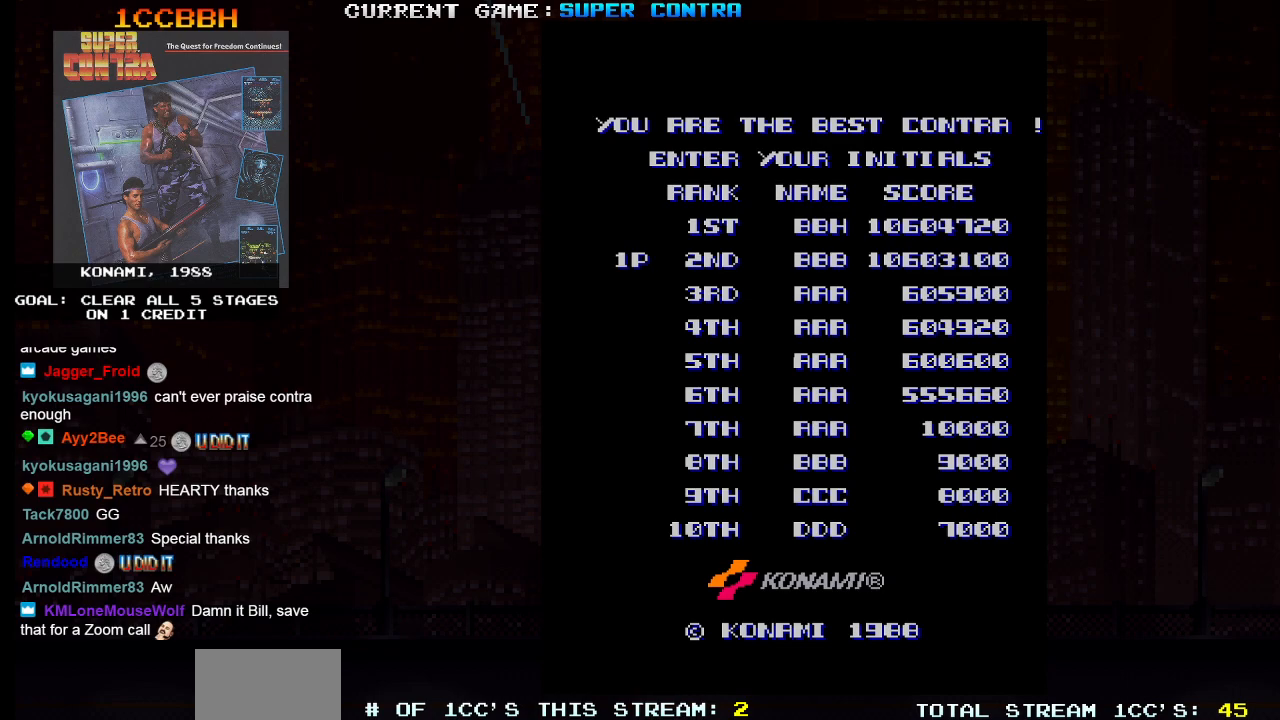
{"buttons": [], "left_stick": "right", "events": [[17, "left_stick", "center"], [117, "left_stick", "right"], [200, "left_stick", "center"], [283, "left_stick", "right"], [383, "left_stick", "center"], [467, "left_stick", "right"]]}
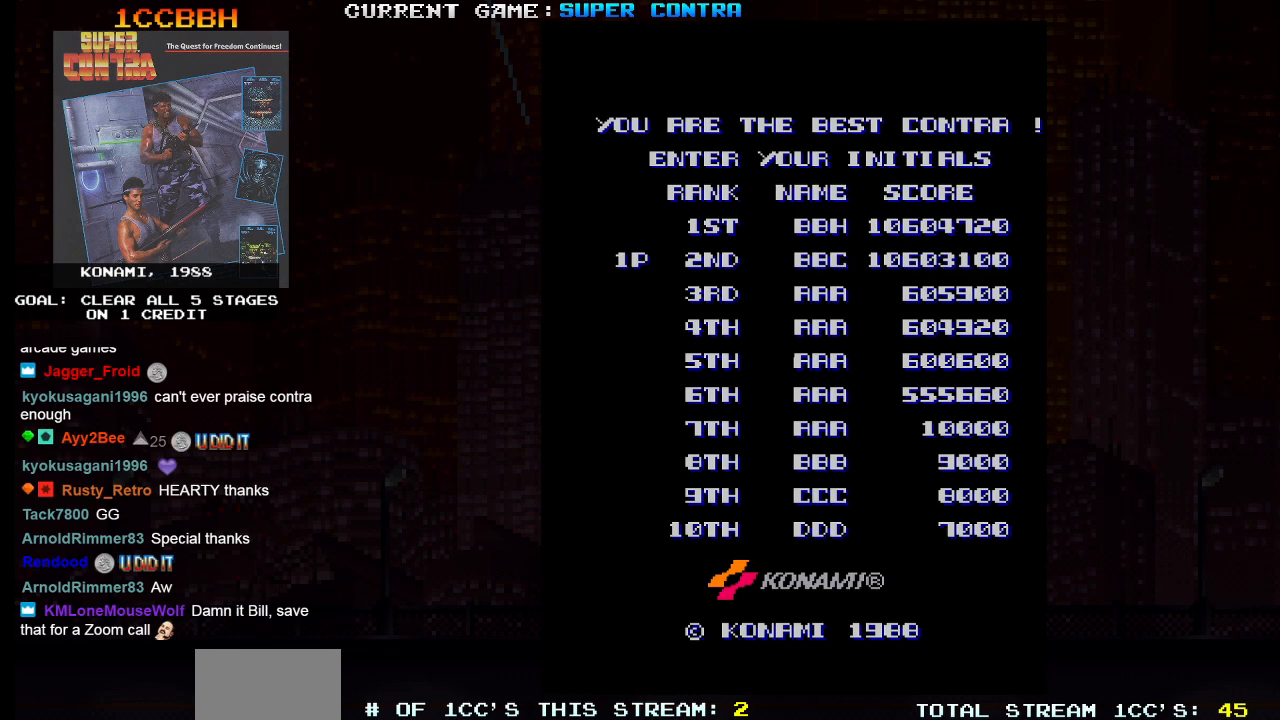
{"buttons": [], "left_stick": "right", "events": [[50, "left_stick", "center"], [150, "left_stick", "right"]]}
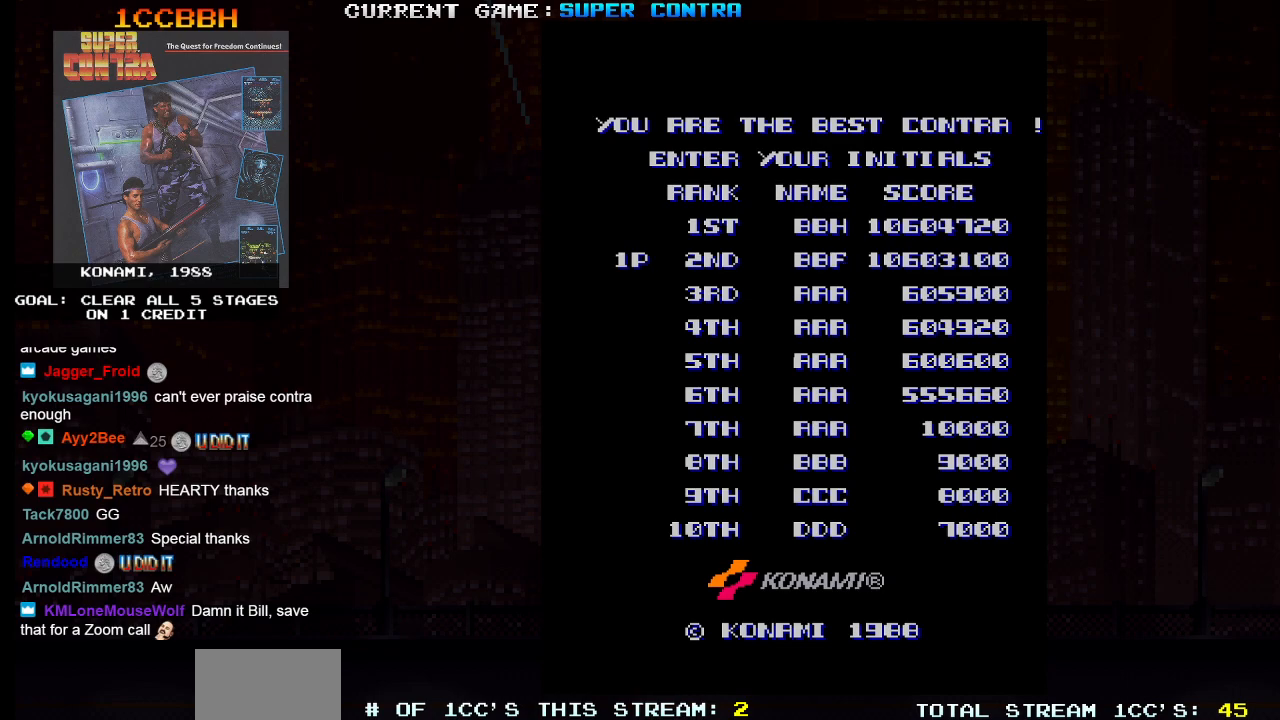
{"buttons": [], "left_stick": "right", "events": [[150, "left_stick", "center"], [500, "left_stick", "right"]]}
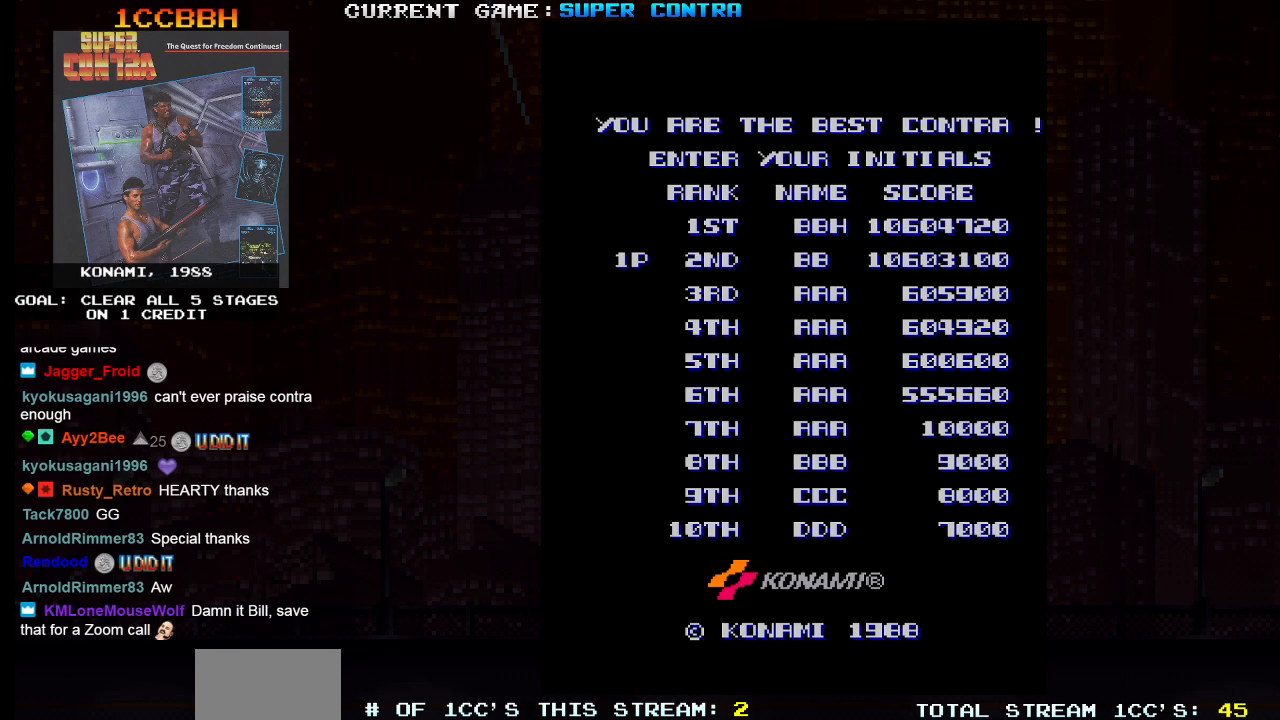
{"buttons": [], "left_stick": "right", "events": [[117, "left_stick", "center"], [467, "left_stick", "right"]]}
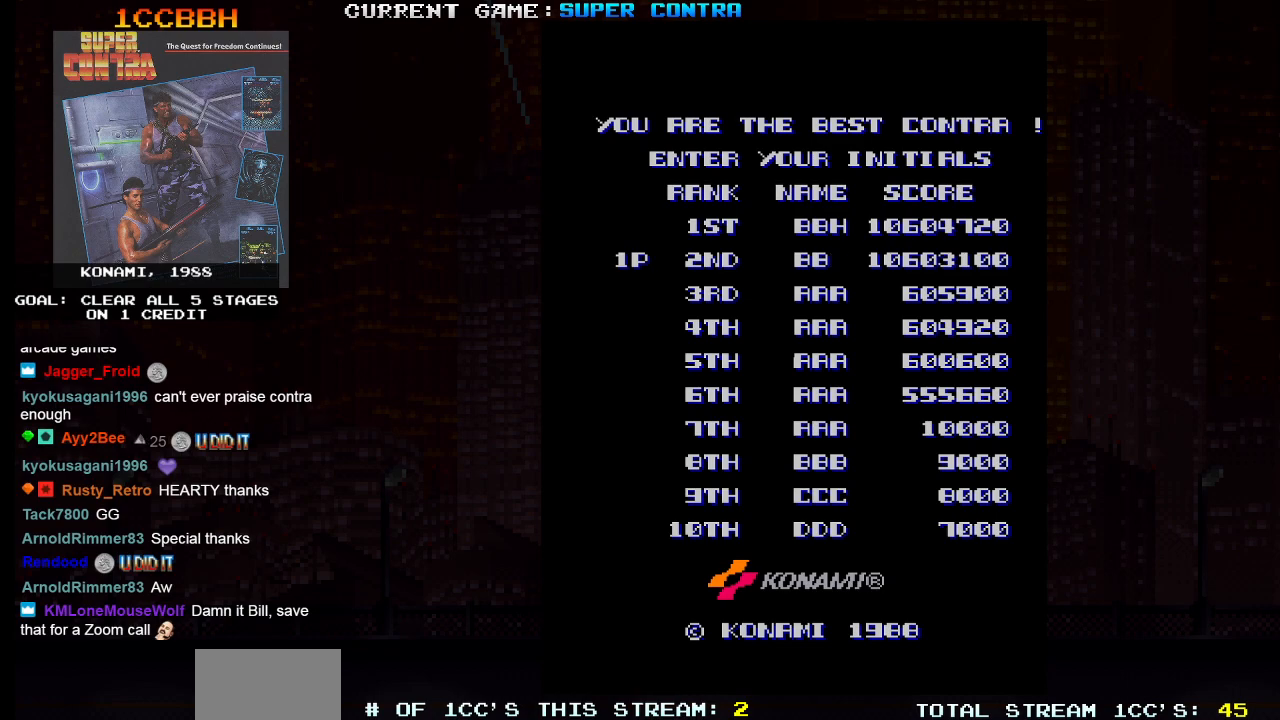
{"buttons": [], "left_stick": "center", "events": [[83, "left_stick", "center"]]}
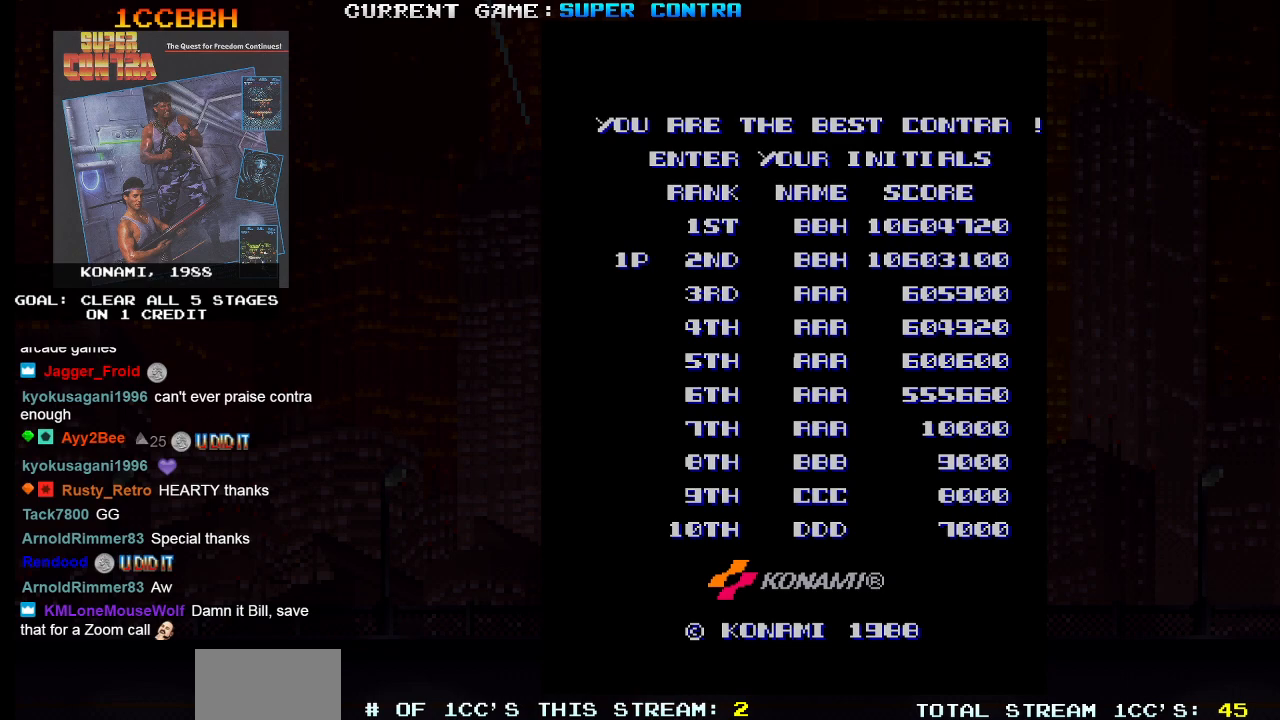
{"buttons": [], "left_stick": "center", "events": [[17, "SQUARE", "down"], [100, "SQUARE", "up"]]}